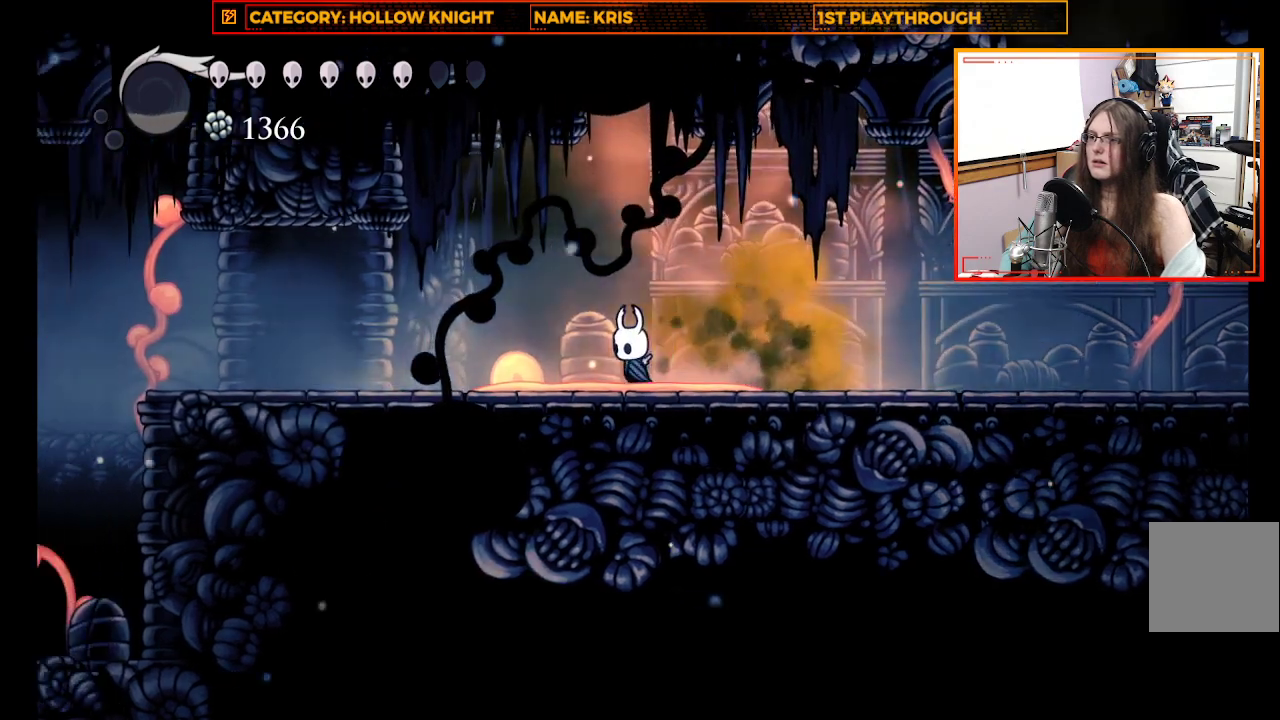
Gameplay with a controller (Xbox layout); each line is a JSON object with the inputs held at the frame after it. "events" lists button and stick changes between this image and that frame as [ms after this image, input, new state], when the widget could be followed in between.
{"buttons": ["Y"], "left_stick": "center", "right_stick": "center", "events": [[67, "Y", "down"], [100, "left_stick", "center"]]}
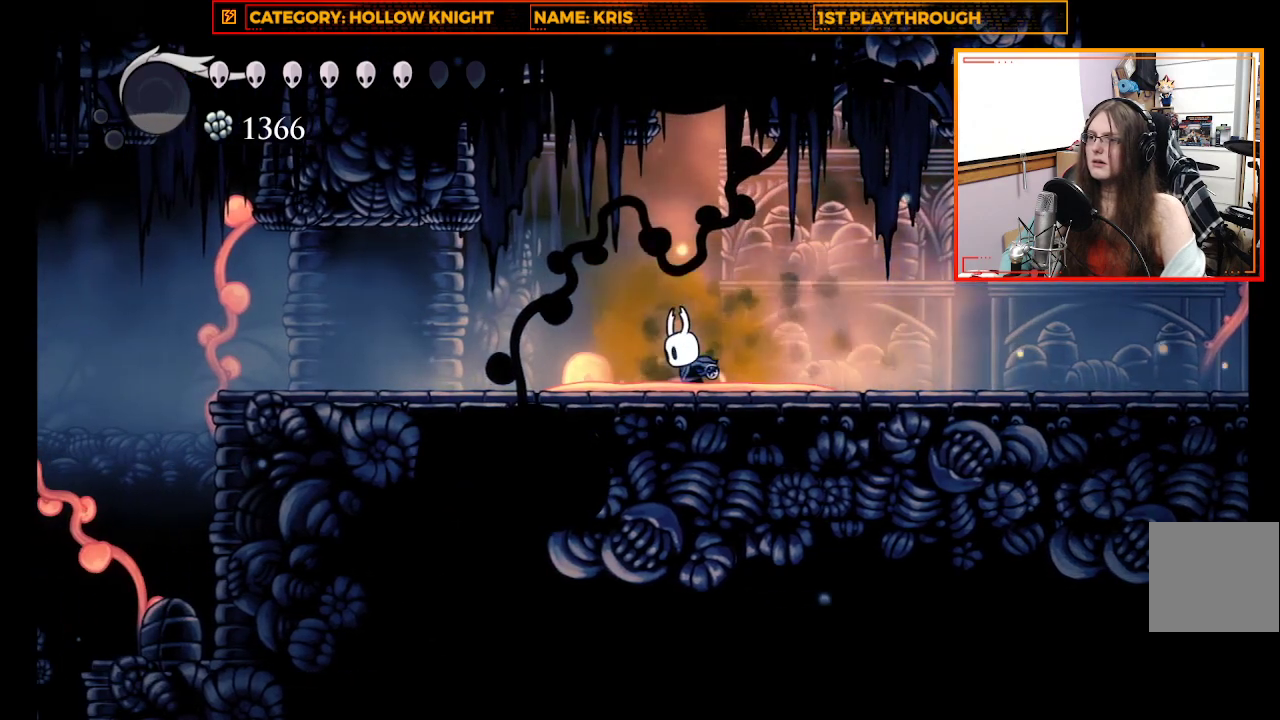
{"buttons": ["Y"], "left_stick": "center", "right_stick": "center", "events": []}
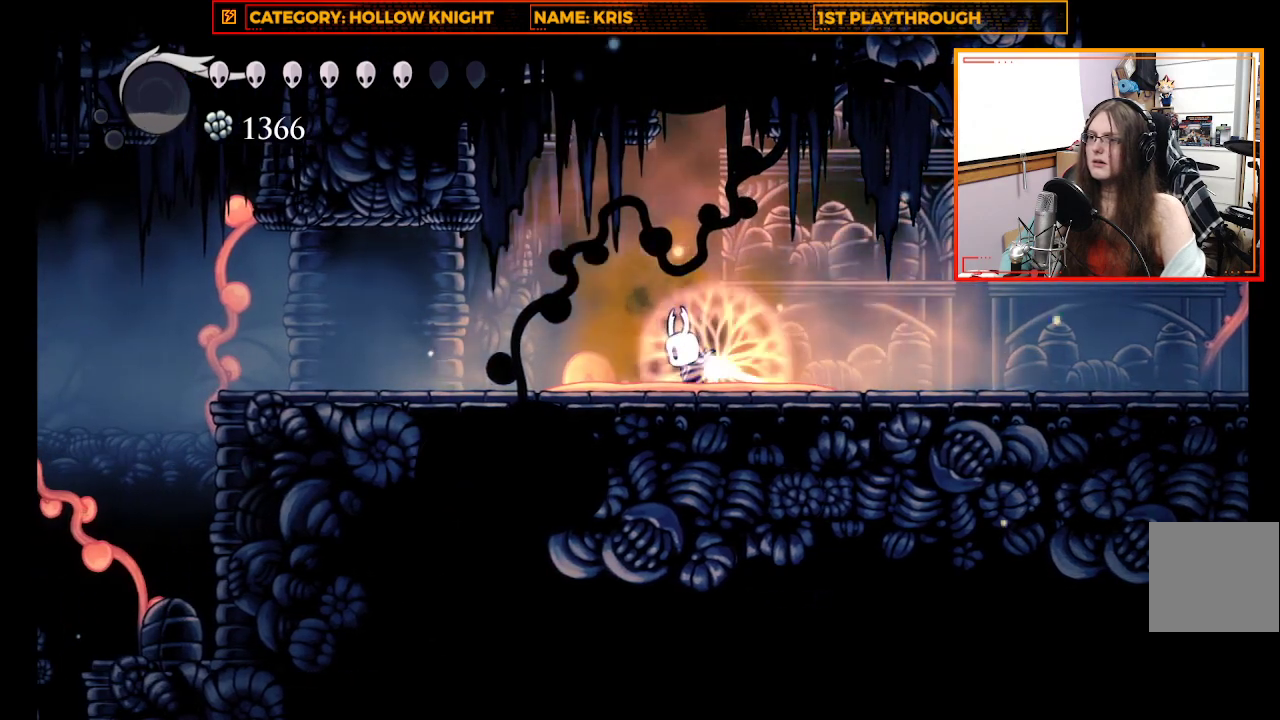
{"buttons": [], "left_stick": "center", "right_stick": "center", "events": [[67, "Y", "up"]]}
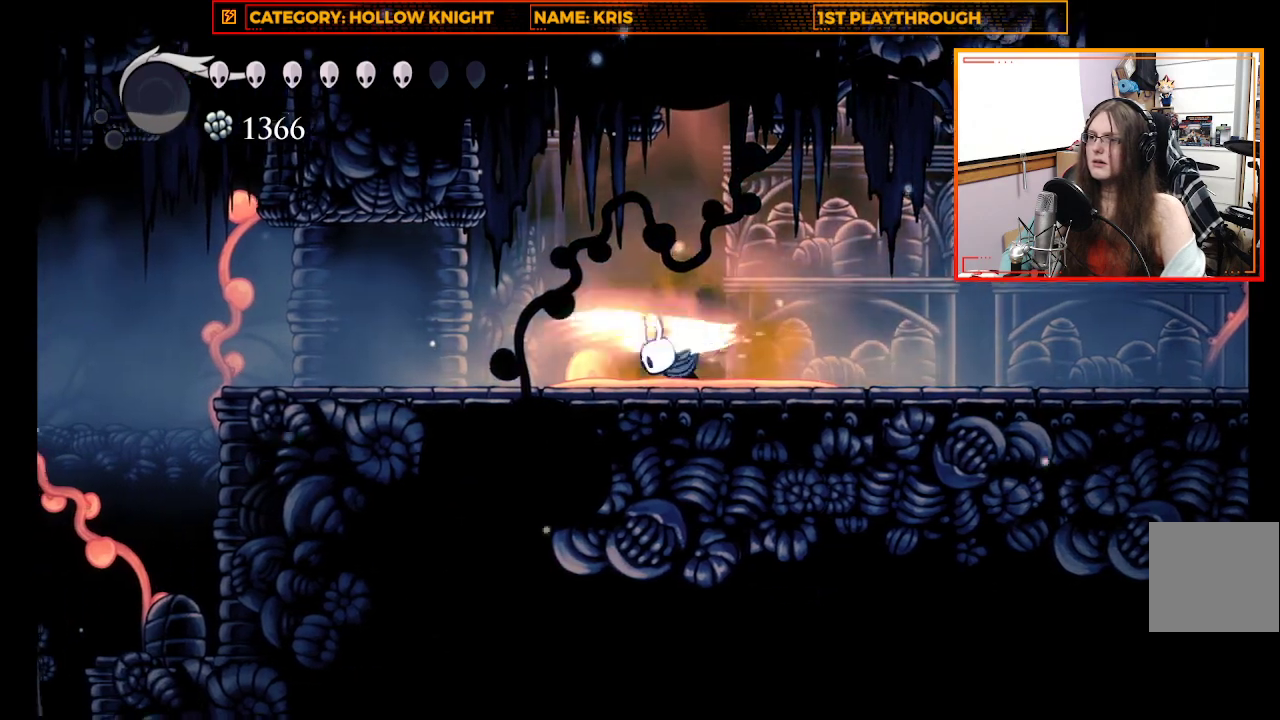
{"buttons": ["X"], "left_stick": "center", "right_stick": "center", "events": [[233, "left_stick", "up-left"], [500, "X", "down"], [500, "left_stick", "center"]]}
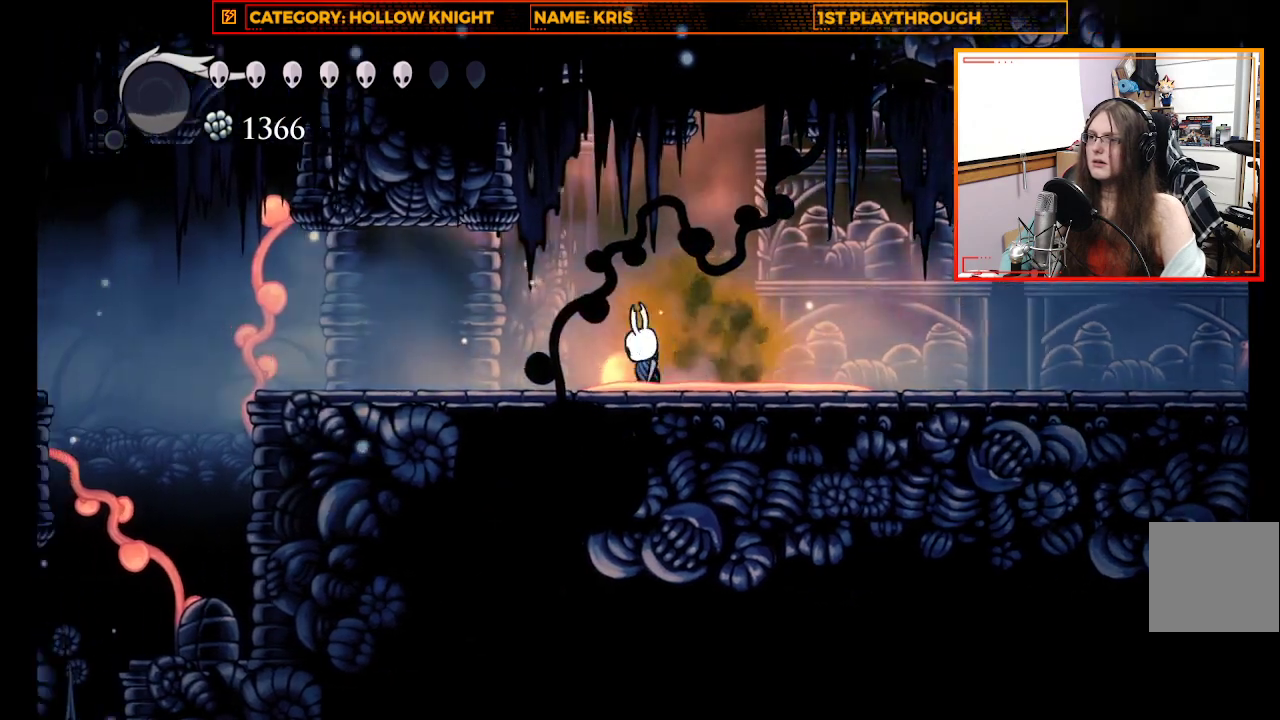
{"buttons": ["A"], "left_stick": "up-right", "right_stick": "center", "events": [[233, "X", "up"], [300, "left_stick", "up-right"], [433, "A", "down"]]}
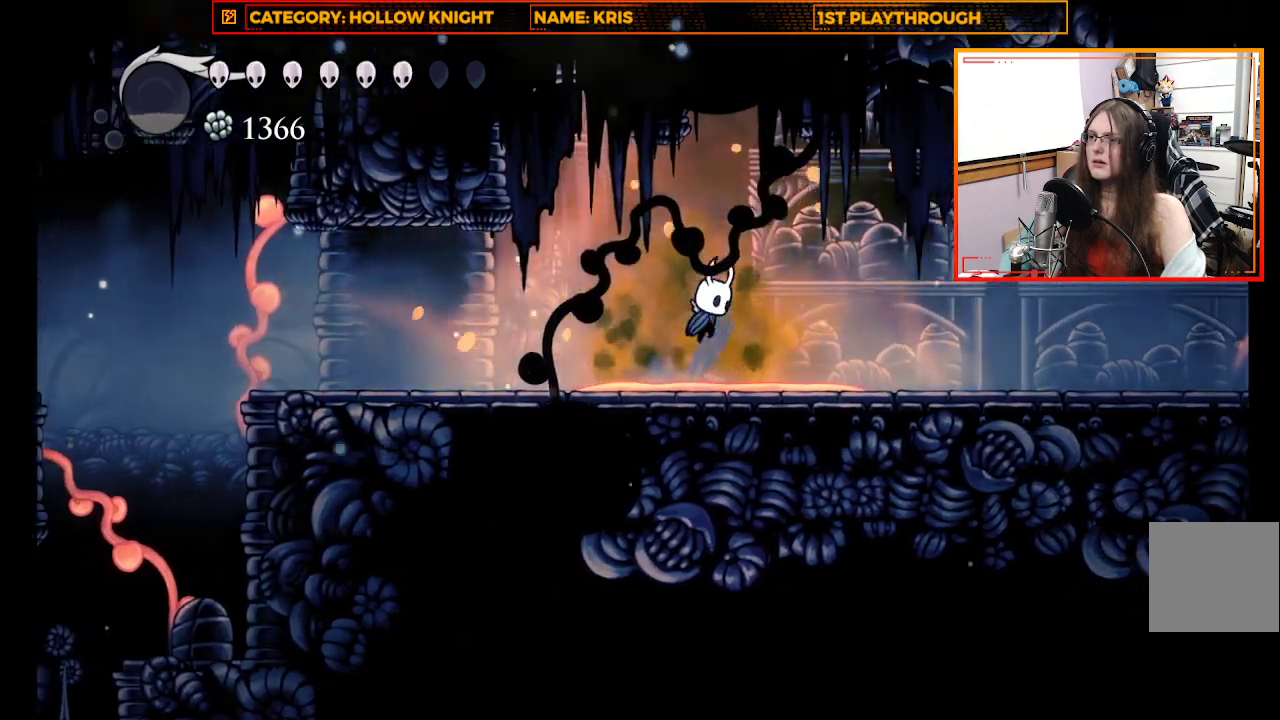
{"buttons": [], "left_stick": "up-right", "right_stick": "center", "events": [[100, "left_stick", "up"], [200, "X", "down"], [467, "A", "up"], [467, "X", "up"], [467, "left_stick", "up-right"]]}
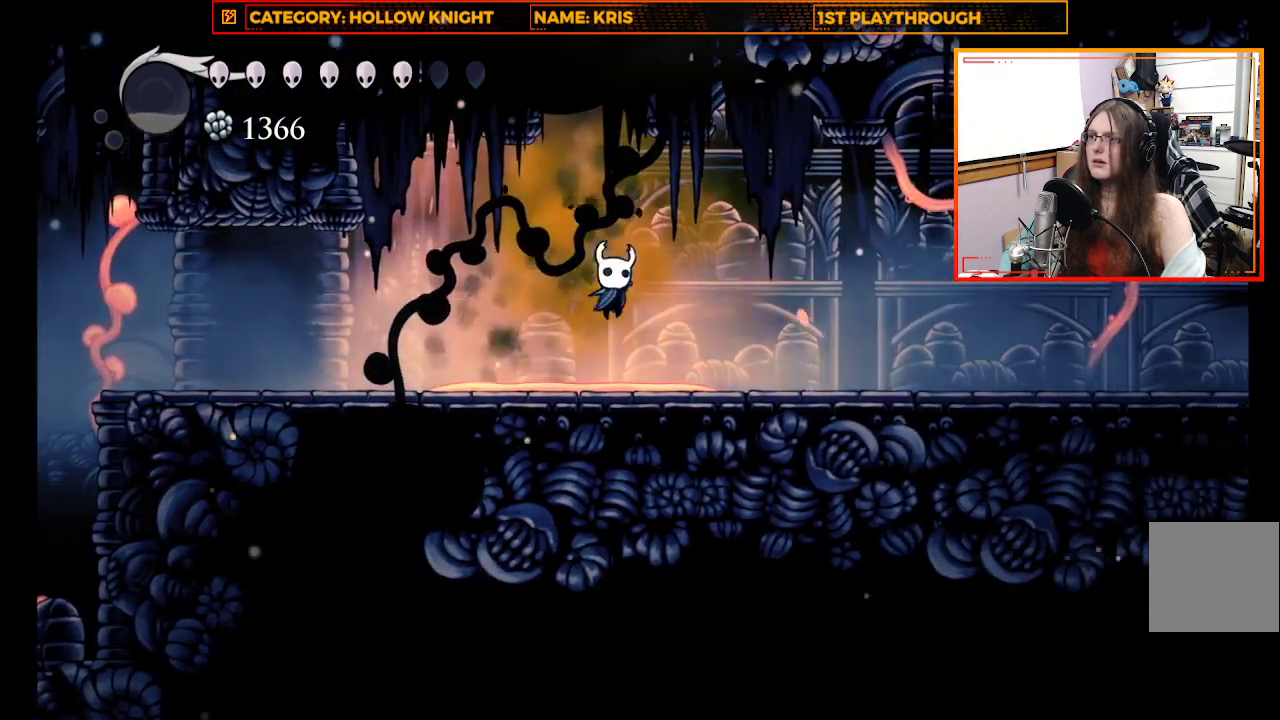
{"buttons": ["A"], "left_stick": "up-right", "right_stick": "center", "events": [[267, "A", "down"]]}
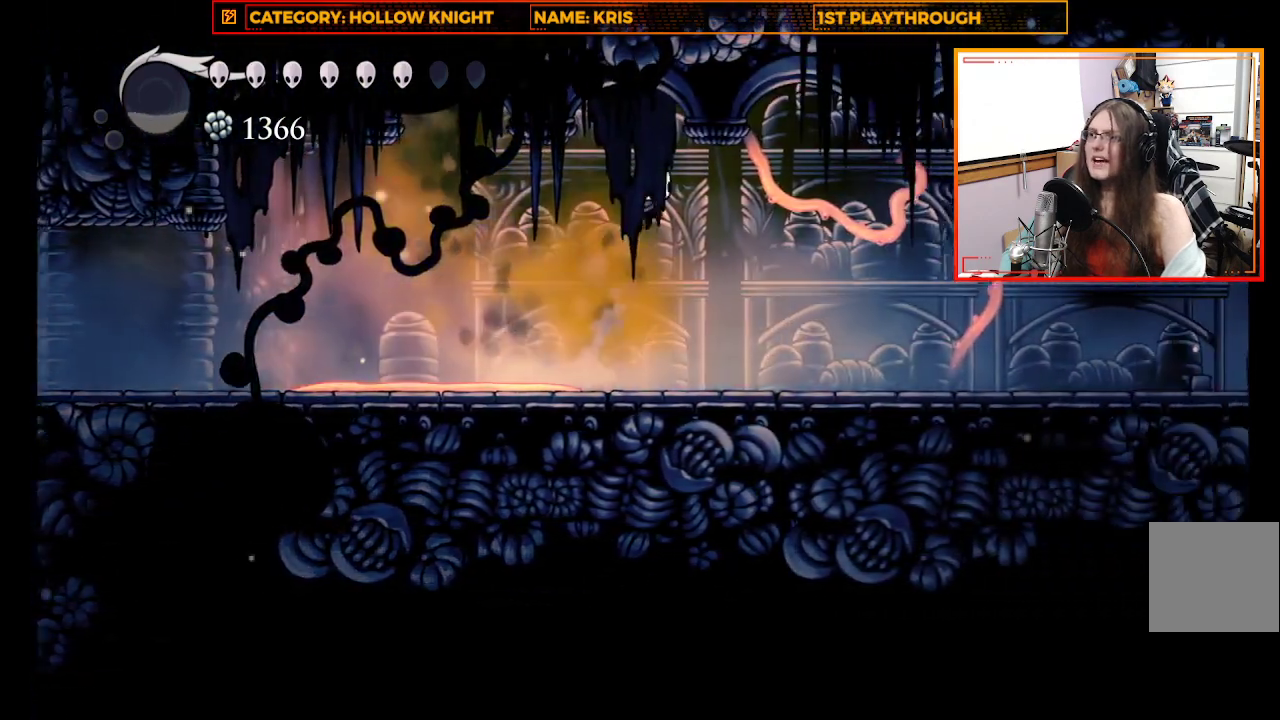
{"buttons": [], "left_stick": "up-right", "right_stick": "center", "events": [[67, "X", "down"], [367, "A", "up"], [367, "X", "up"]]}
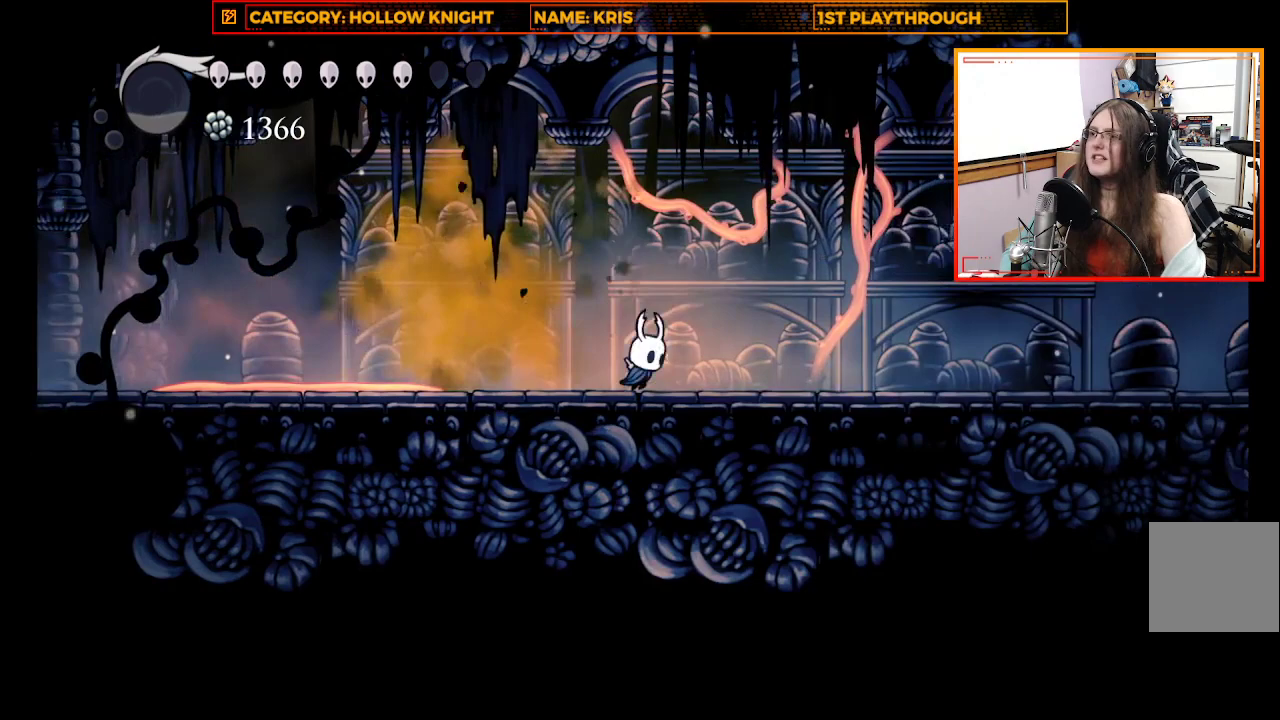
{"buttons": ["X"], "left_stick": "up", "right_stick": "center", "events": [[133, "A", "down"], [367, "X", "down"], [400, "left_stick", "up"], [433, "A", "up"]]}
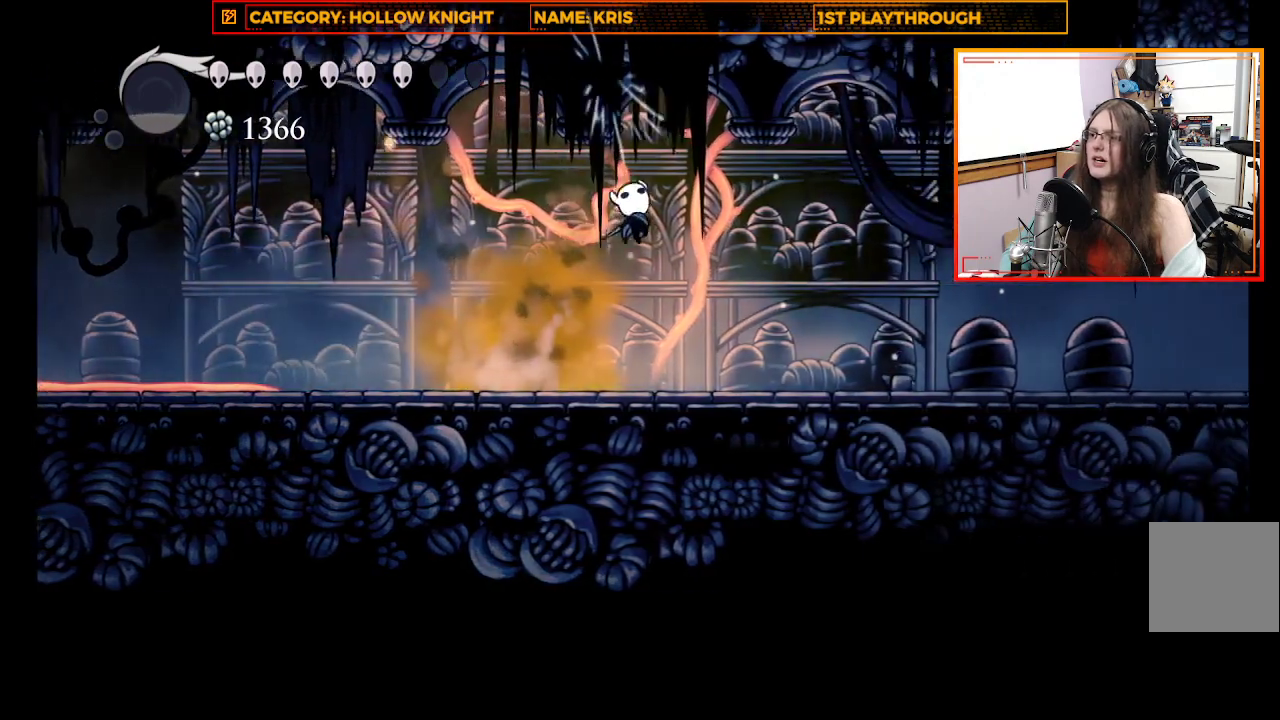
{"buttons": ["X"], "left_stick": "center", "right_stick": "center", "events": [[100, "X", "up"], [200, "left_stick", "up-right"], [333, "left_stick", "center"], [367, "X", "down"]]}
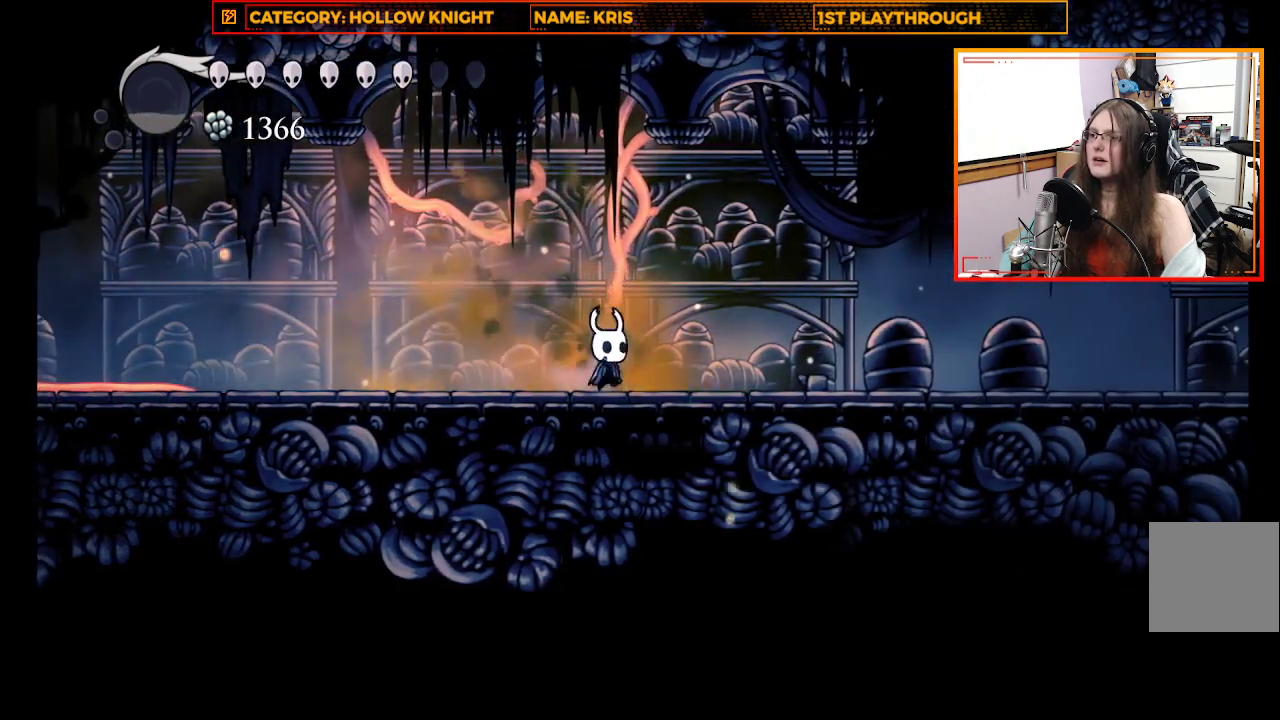
{"buttons": ["X"], "left_stick": "right", "right_stick": "center", "events": [[100, "X", "up"], [167, "left_stick", "right"], [333, "X", "down"]]}
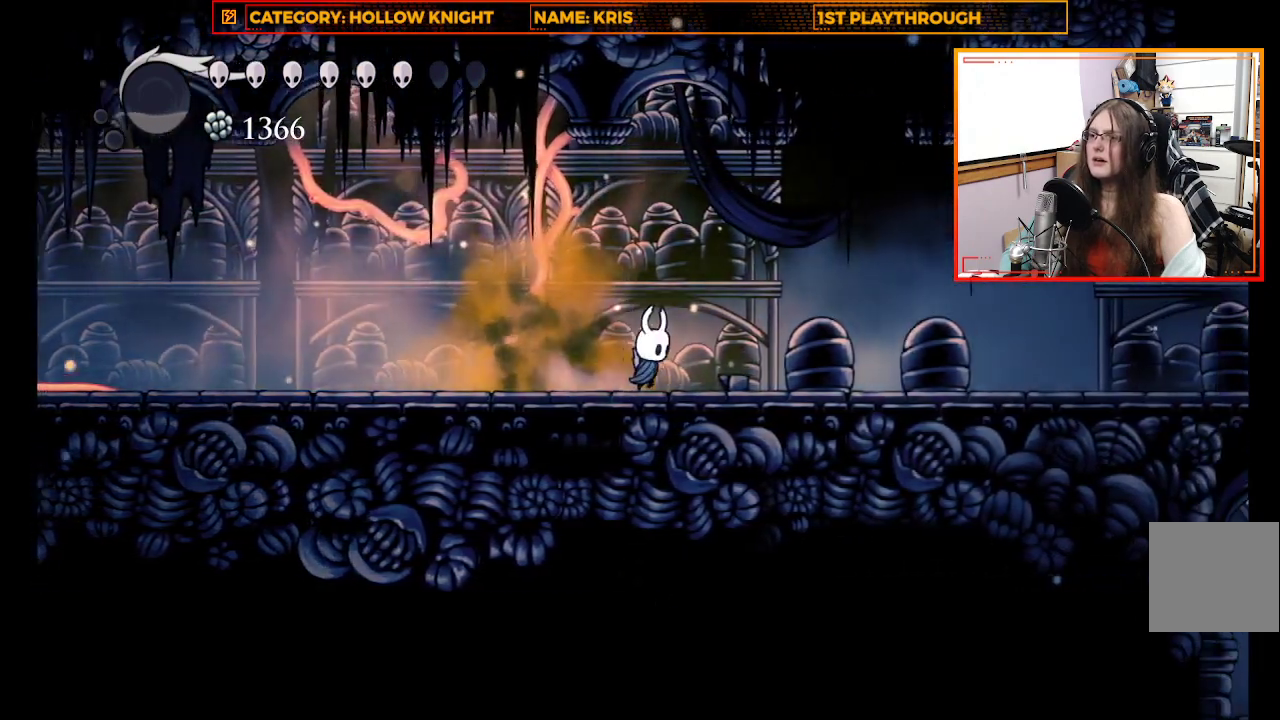
{"buttons": [], "left_stick": "right", "right_stick": "center", "events": [[100, "X", "up"], [200, "X", "down"], [433, "X", "up"]]}
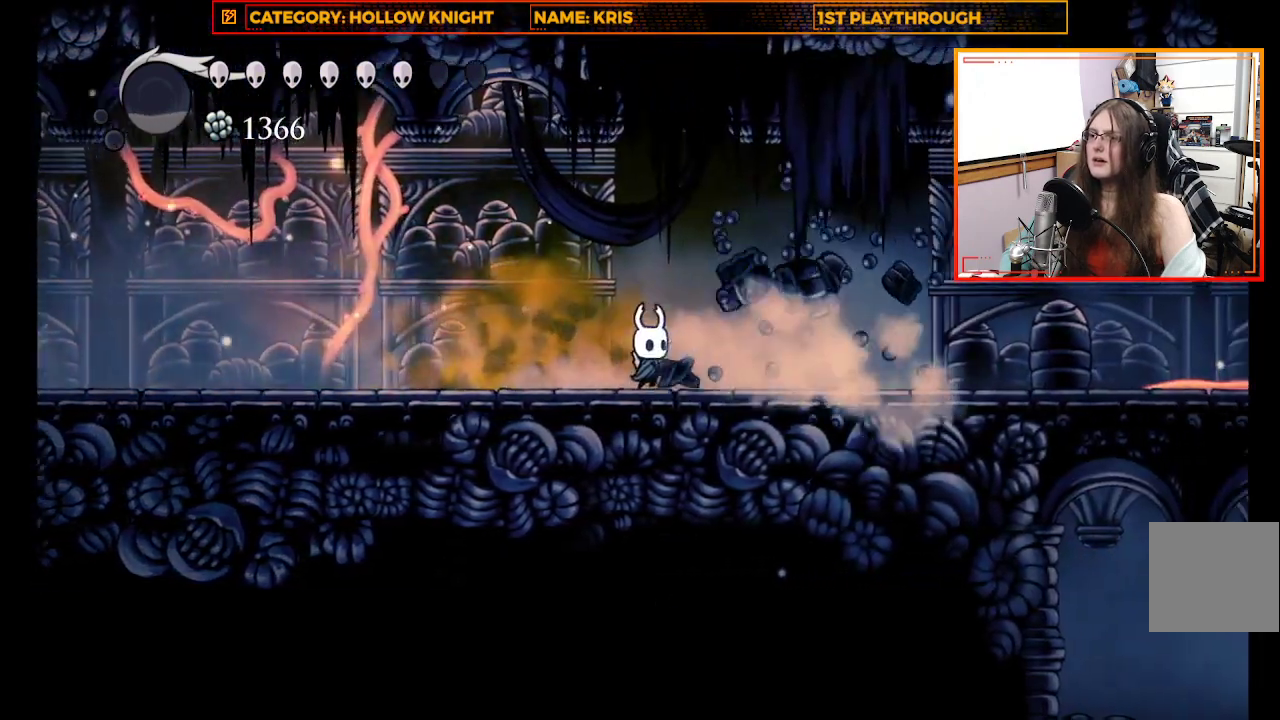
{"buttons": [], "left_stick": "center", "right_stick": "center", "events": [[300, "left_stick", "center"]]}
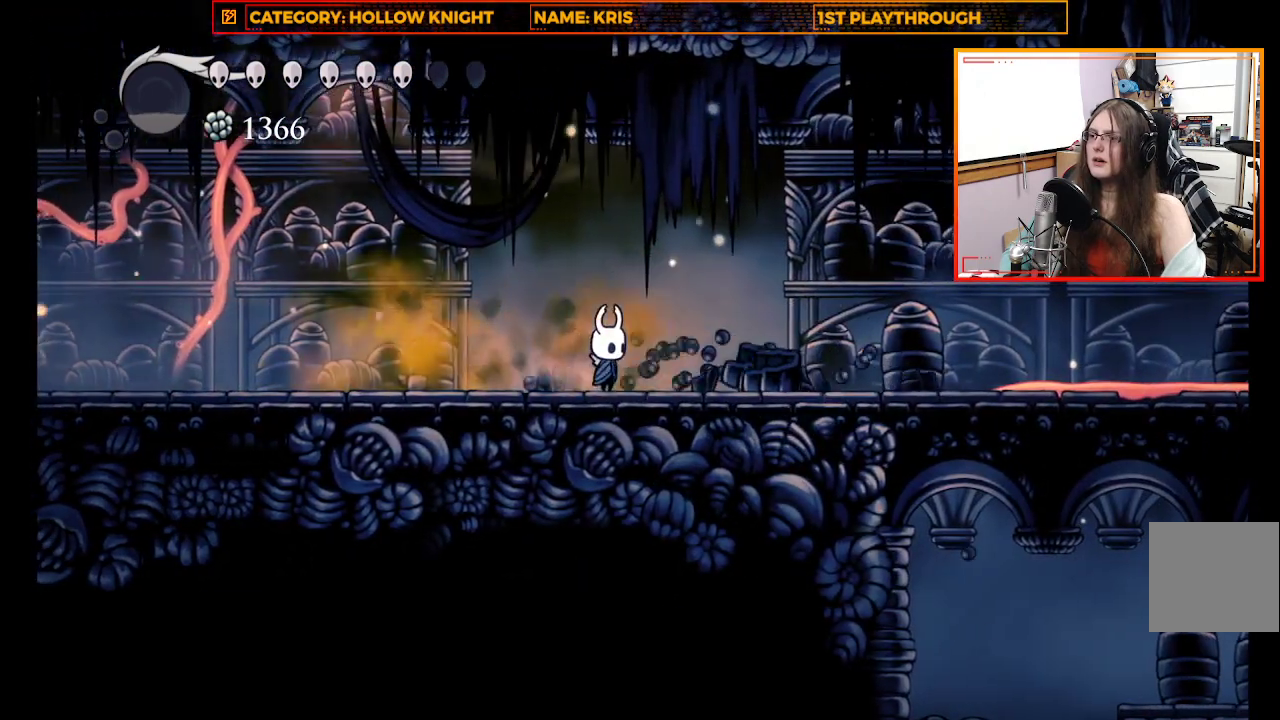
{"buttons": [], "left_stick": "up-left", "right_stick": "center", "events": [[133, "left_stick", "up-left"]]}
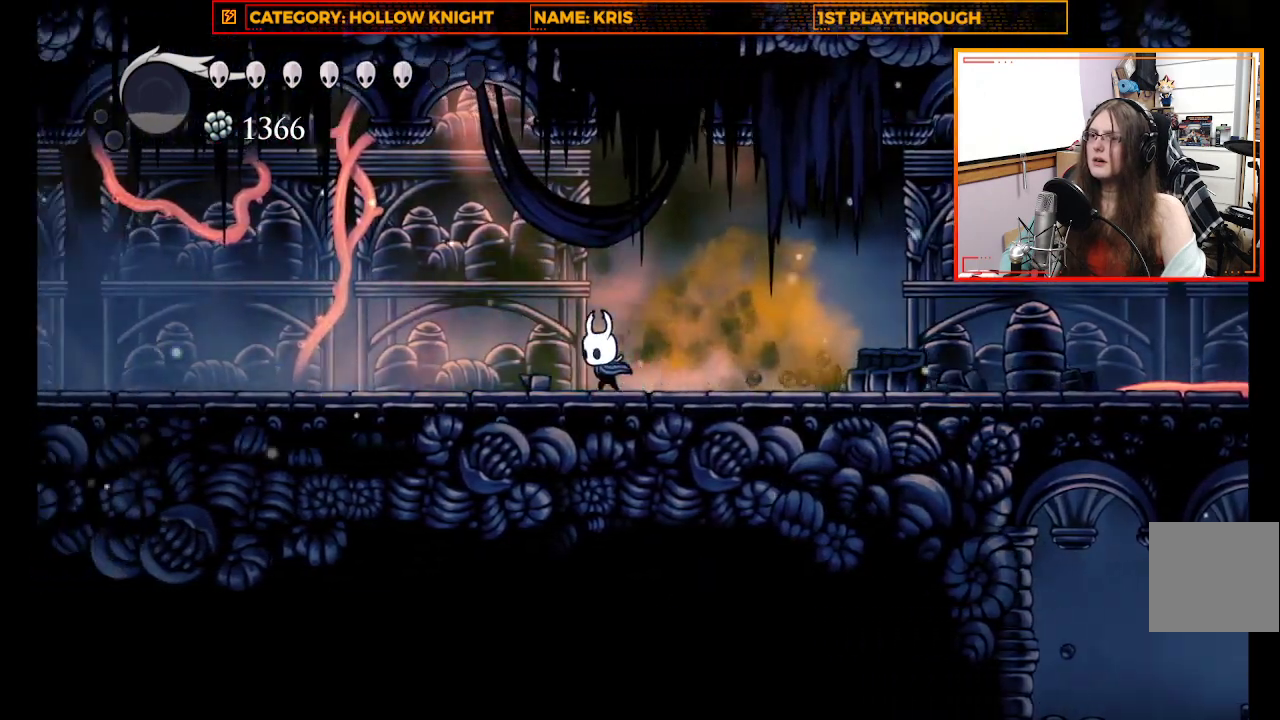
{"buttons": [], "left_stick": "up-left", "right_stick": "center", "events": [[167, "X", "down"], [433, "X", "up"]]}
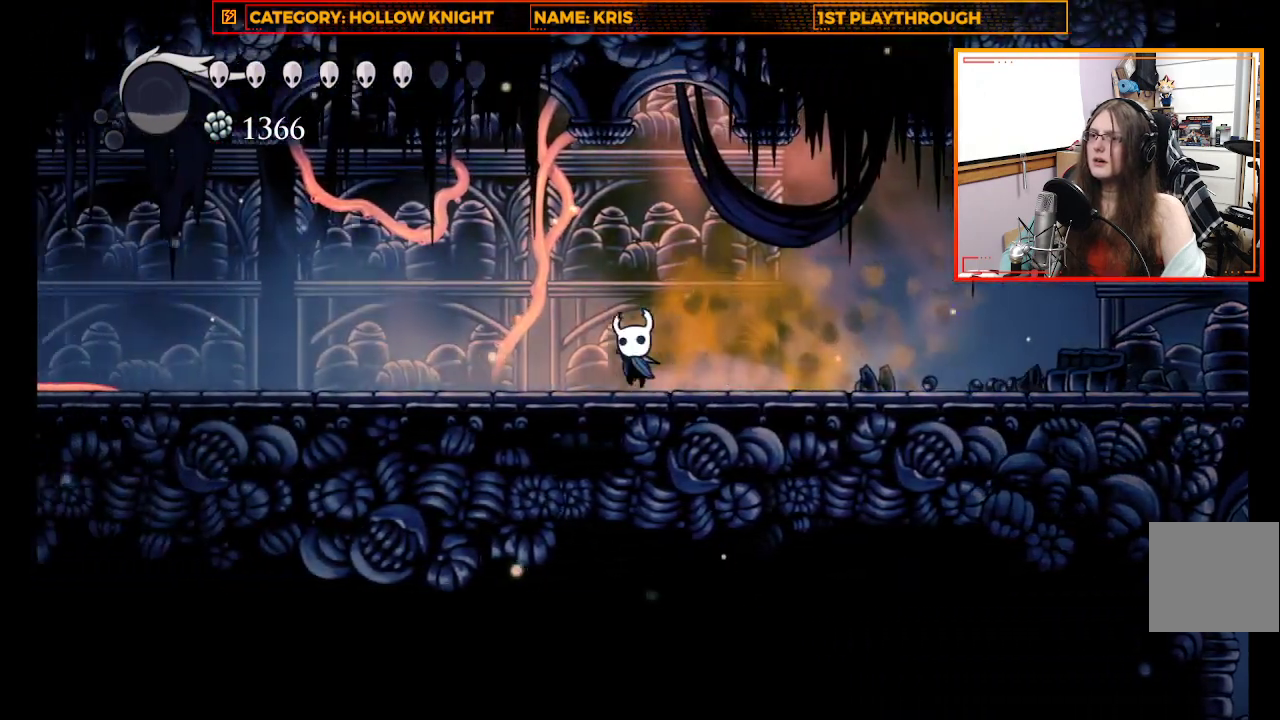
{"buttons": [], "left_stick": "center", "right_stick": "center", "events": [[133, "X", "down"], [367, "X", "up"], [400, "left_stick", "center"]]}
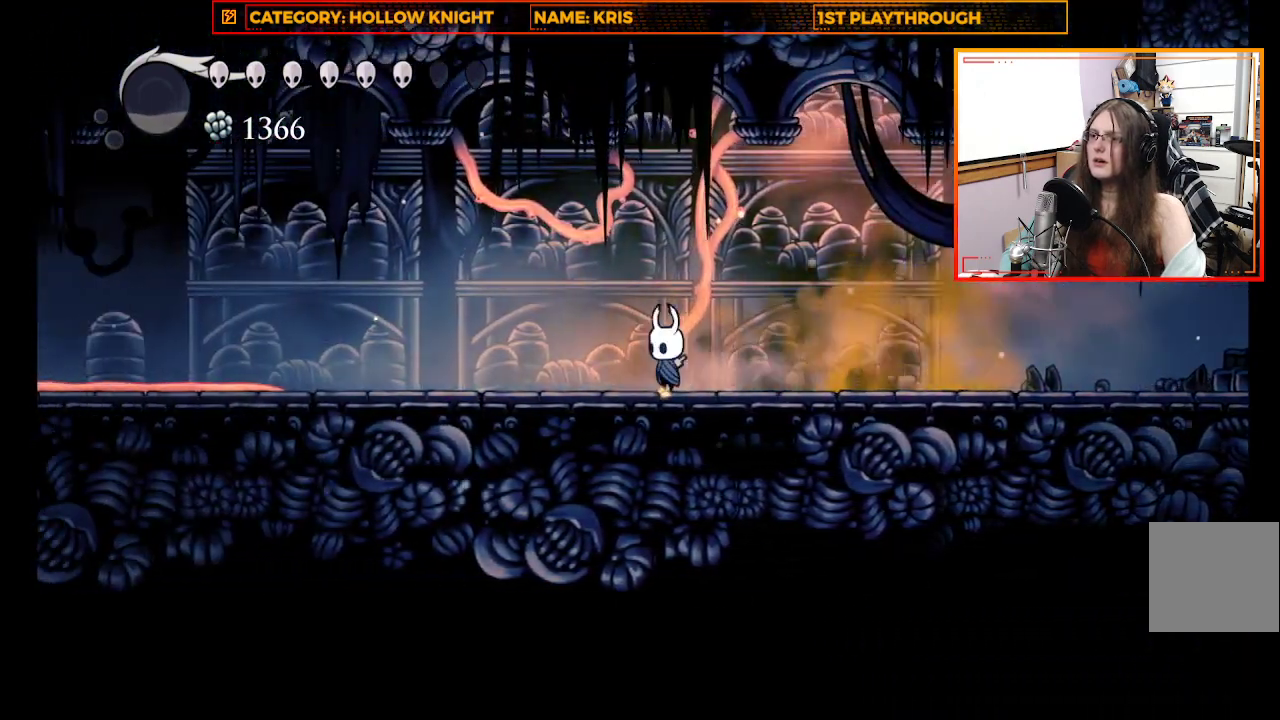
{"buttons": ["X"], "left_stick": "center", "right_stick": "center", "events": [[367, "X", "down"]]}
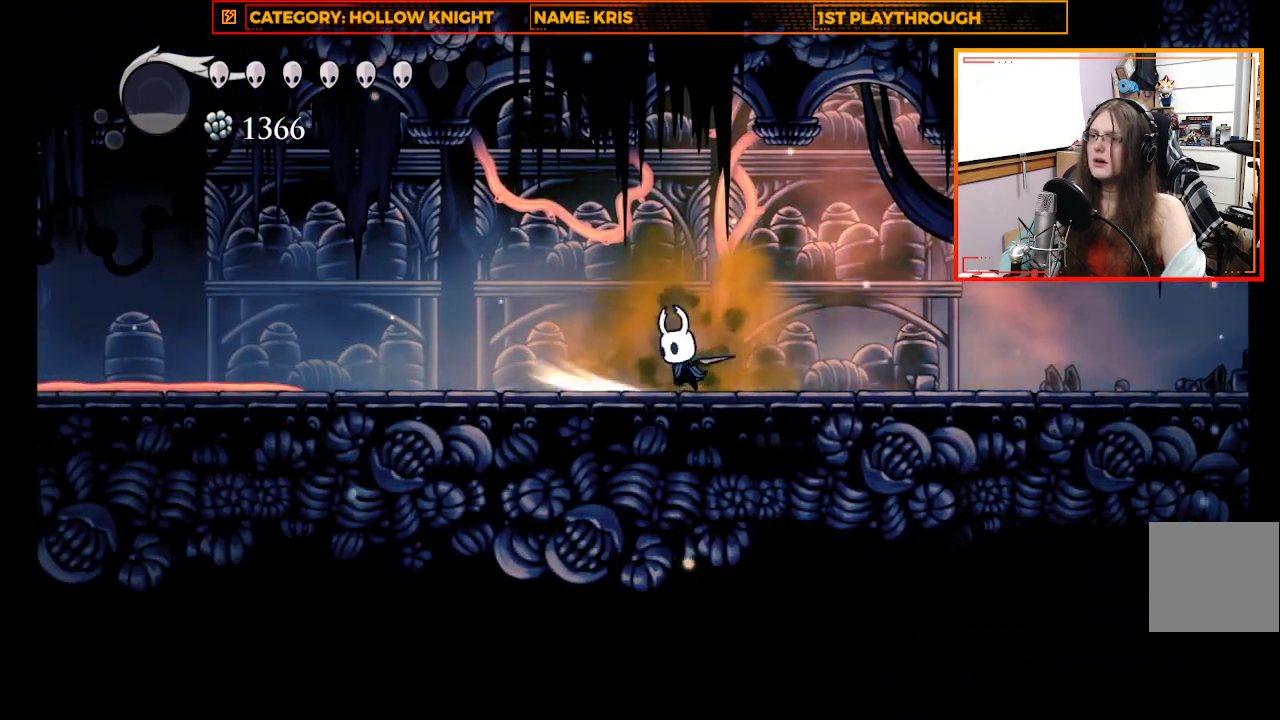
{"buttons": ["X"], "left_stick": "up-left", "right_stick": "center", "events": [[133, "X", "up"], [267, "left_stick", "up-left"], [400, "X", "down"]]}
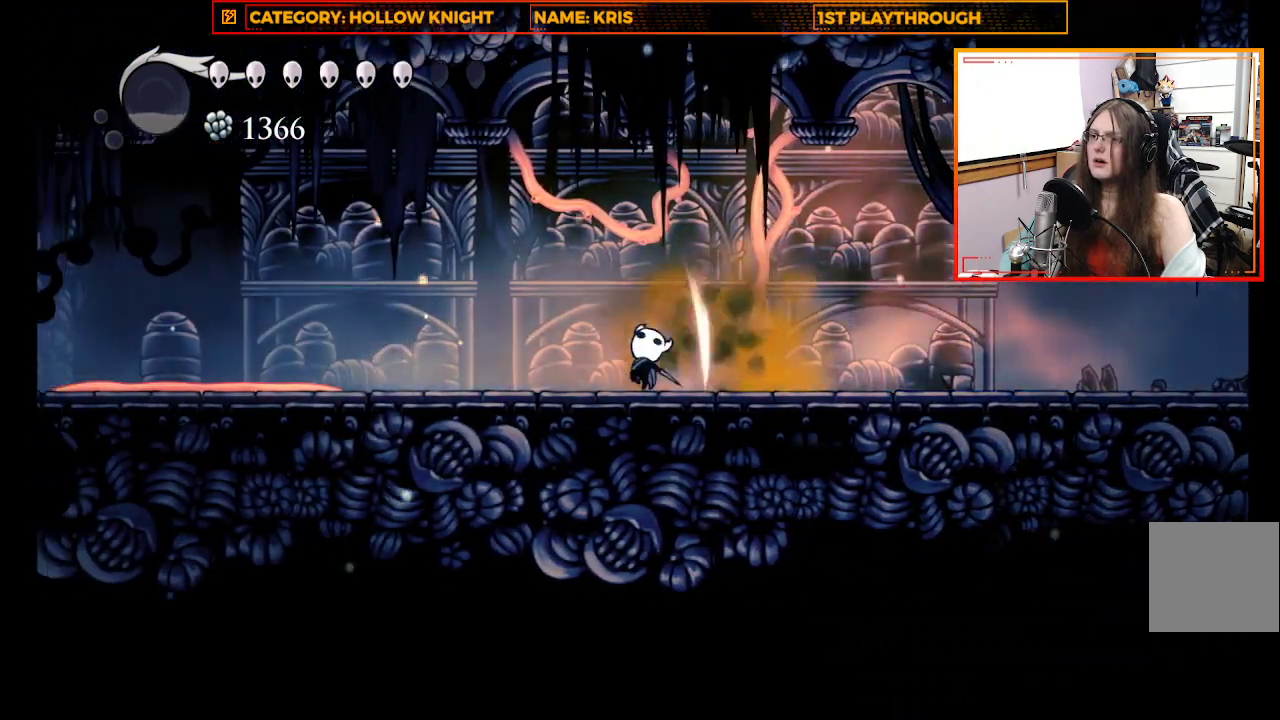
{"buttons": ["X"], "left_stick": "center", "right_stick": "center", "events": [[67, "left_stick", "center"], [167, "X", "up"], [267, "left_stick", "up-left"], [367, "X", "down"], [467, "left_stick", "center"]]}
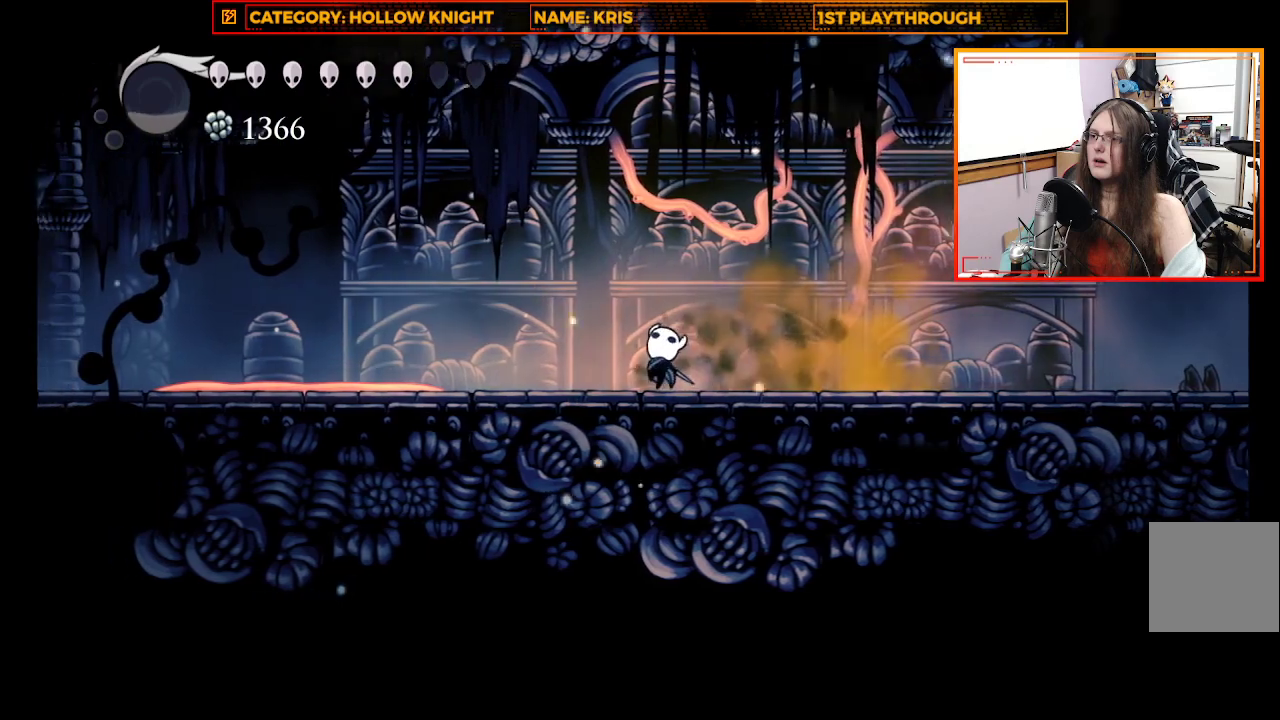
{"buttons": ["X"], "left_stick": "up-right", "right_stick": "center", "events": [[100, "X", "up"], [200, "left_stick", "up"], [300, "X", "down"], [500, "left_stick", "up-right"]]}
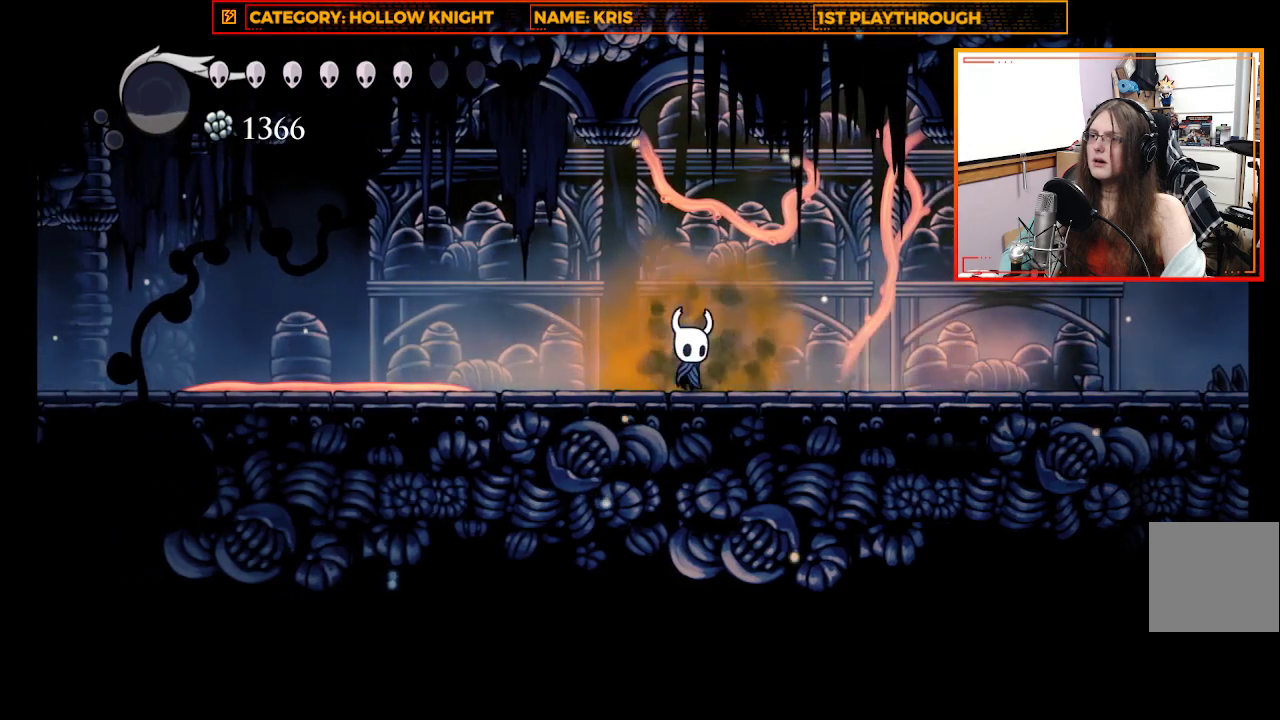
{"buttons": ["R2"], "left_stick": "right", "right_stick": "center", "events": [[33, "X", "up"], [167, "left_stick", "right"], [267, "R2", "down"]]}
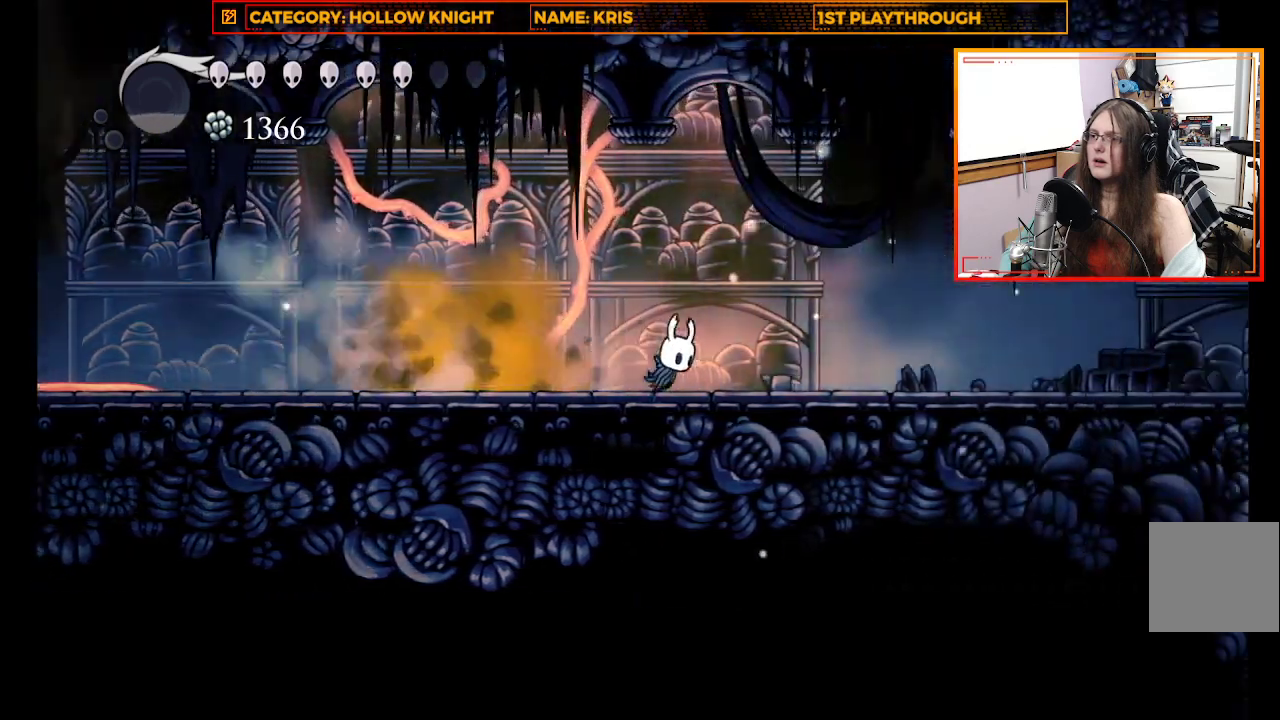
{"buttons": ["R2"], "left_stick": "down-right", "right_stick": "center", "events": [[300, "left_stick", "down-right"]]}
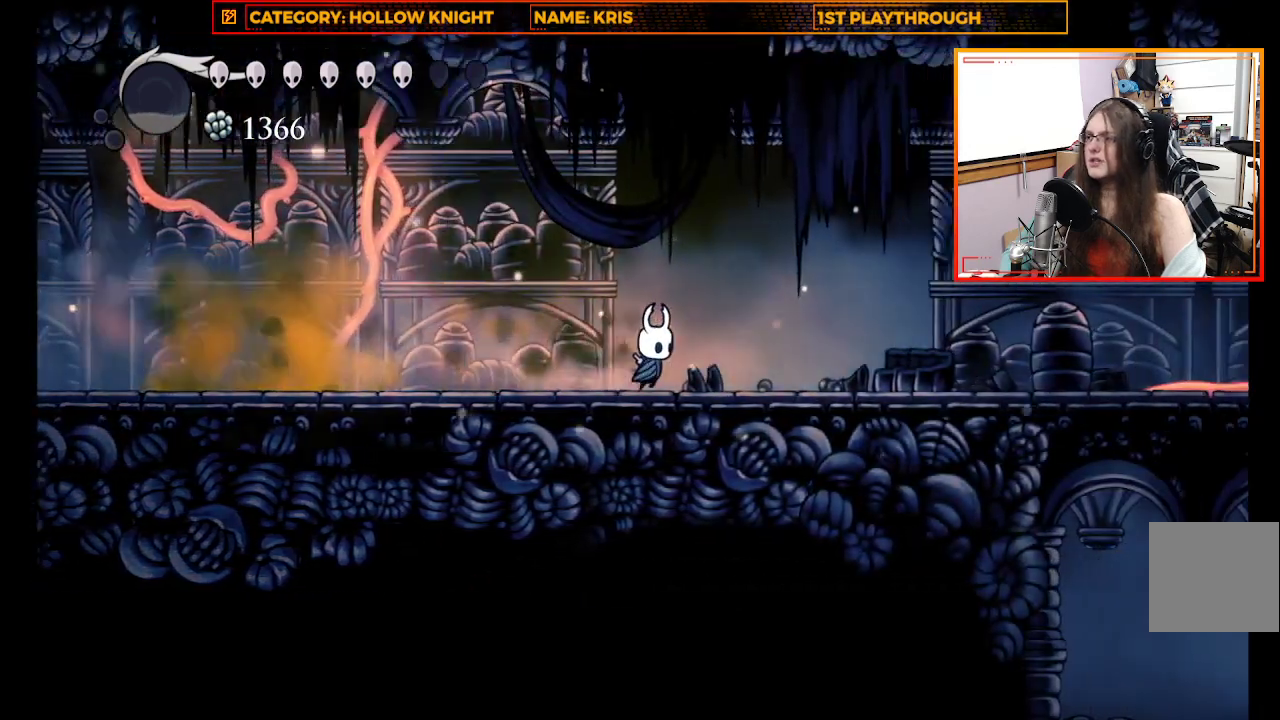
{"buttons": ["R2"], "left_stick": "down-right", "right_stick": "center", "events": []}
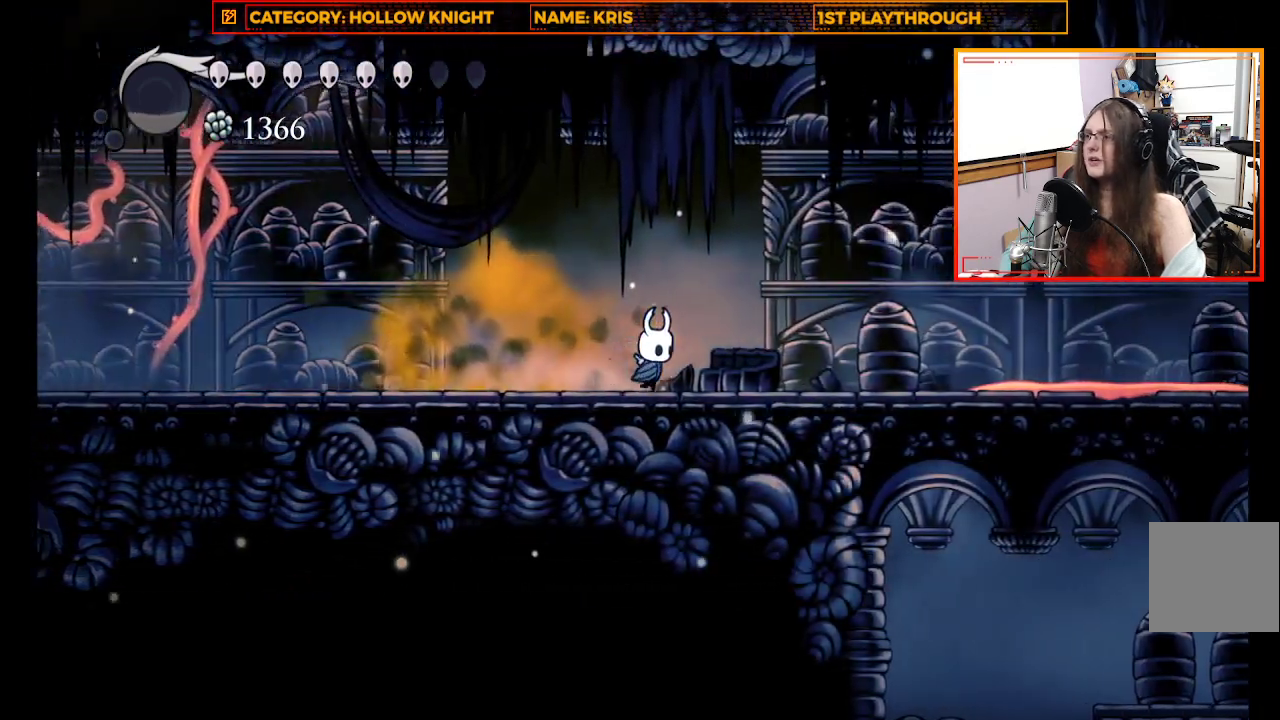
{"buttons": ["R2"], "left_stick": "down-right", "right_stick": "center", "events": [[200, "X", "down"], [467, "X", "up"]]}
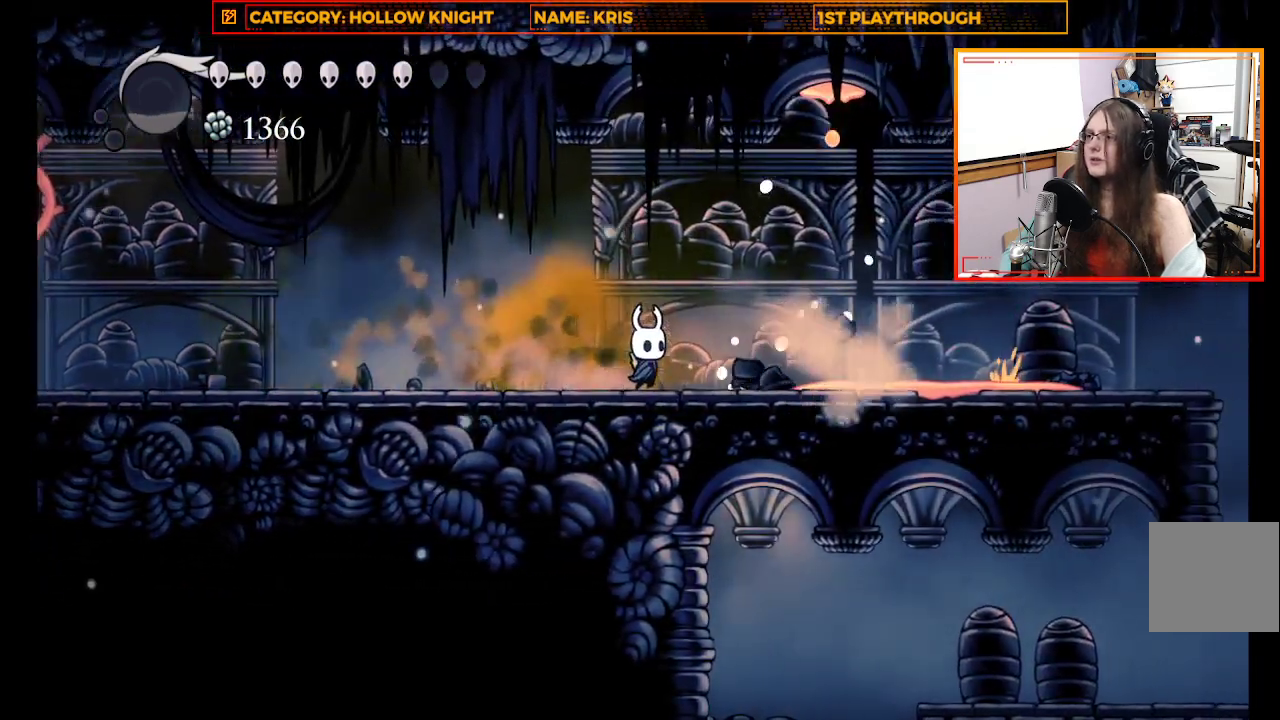
{"buttons": ["X"], "left_stick": "down-right", "right_stick": "center", "events": [[100, "R2", "up"], [300, "X", "down"]]}
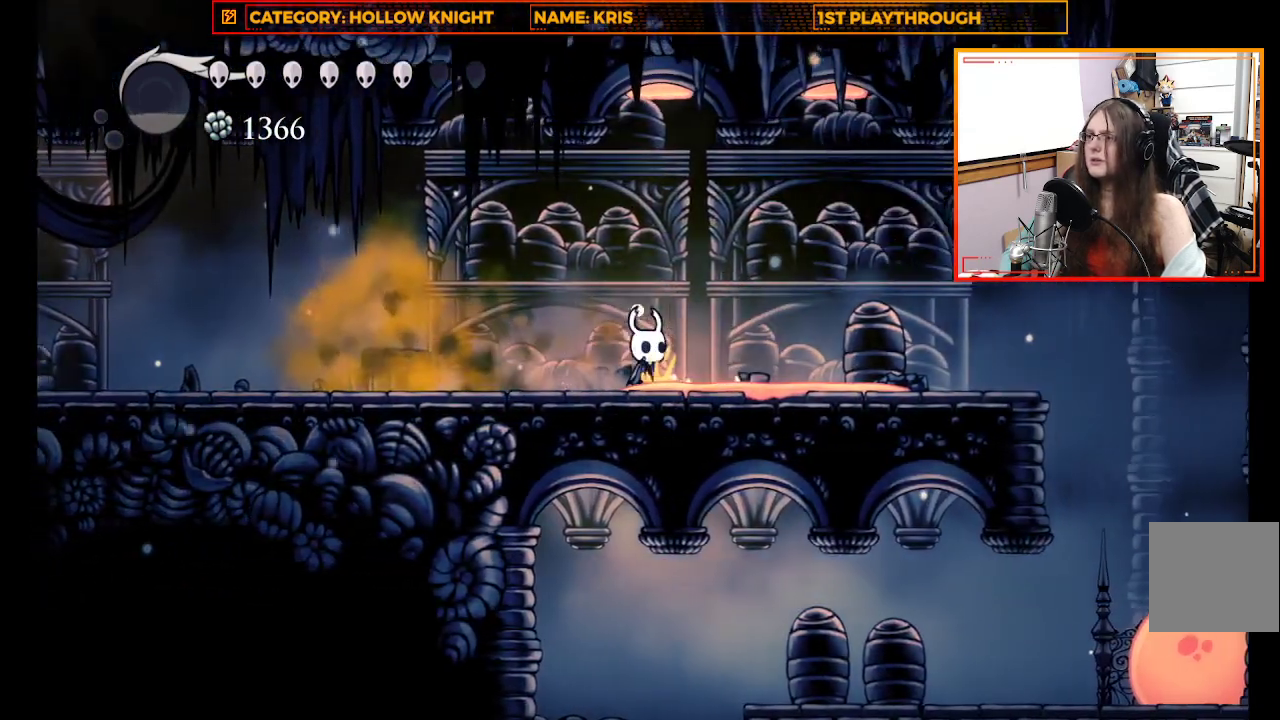
{"buttons": [], "left_stick": "down-right", "right_stick": "center", "events": [[67, "X", "up"]]}
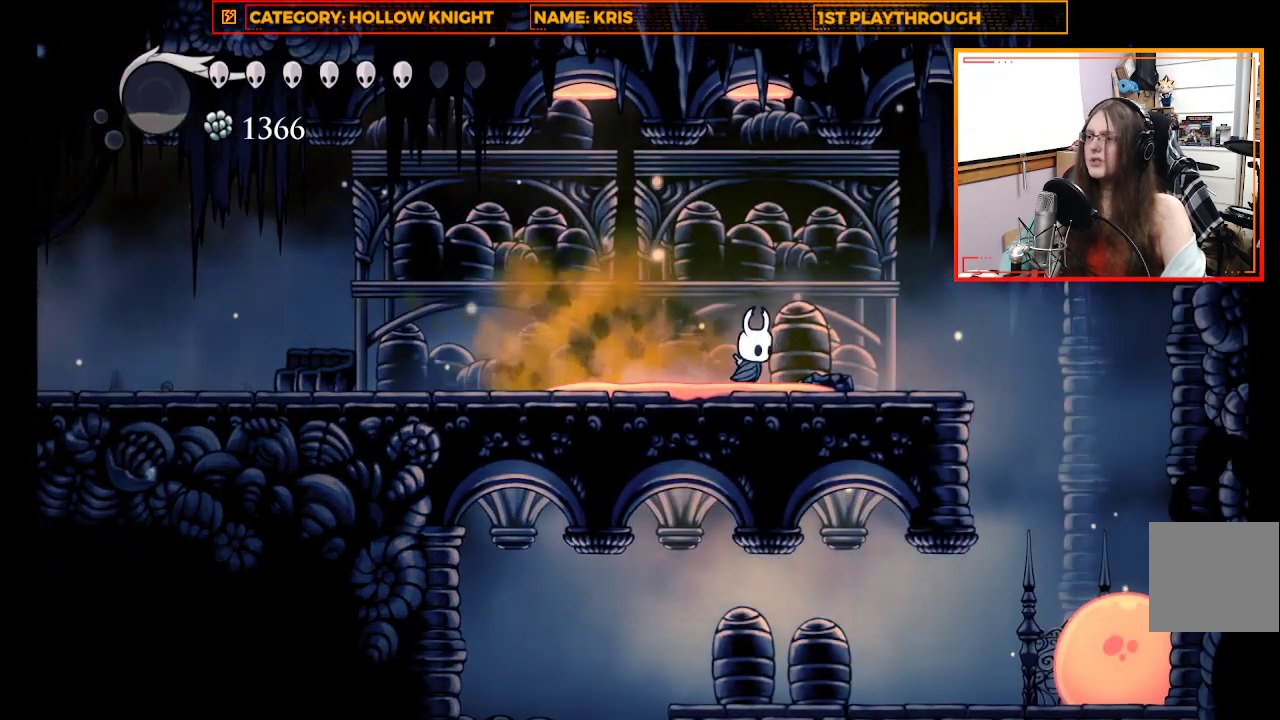
{"buttons": ["A"], "left_stick": "down-right", "right_stick": "center", "events": [[433, "A", "down"]]}
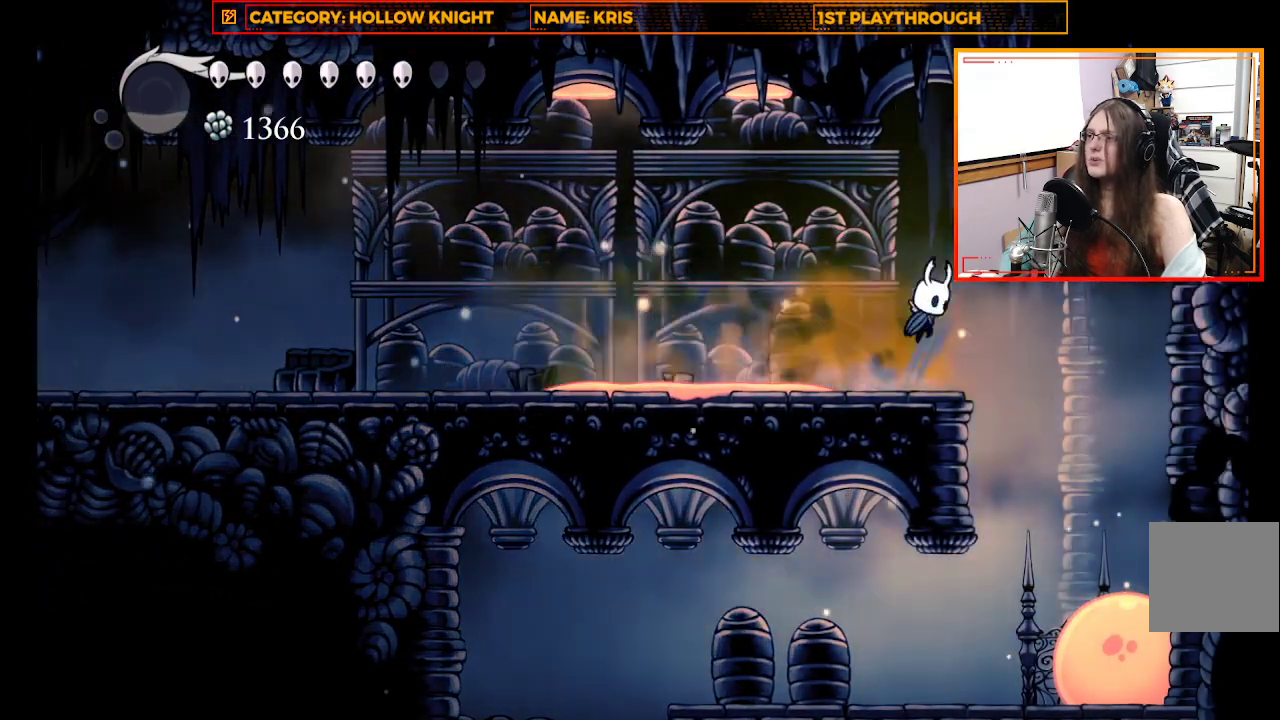
{"buttons": [], "left_stick": "down-right", "right_stick": "center", "events": [[233, "A", "up"]]}
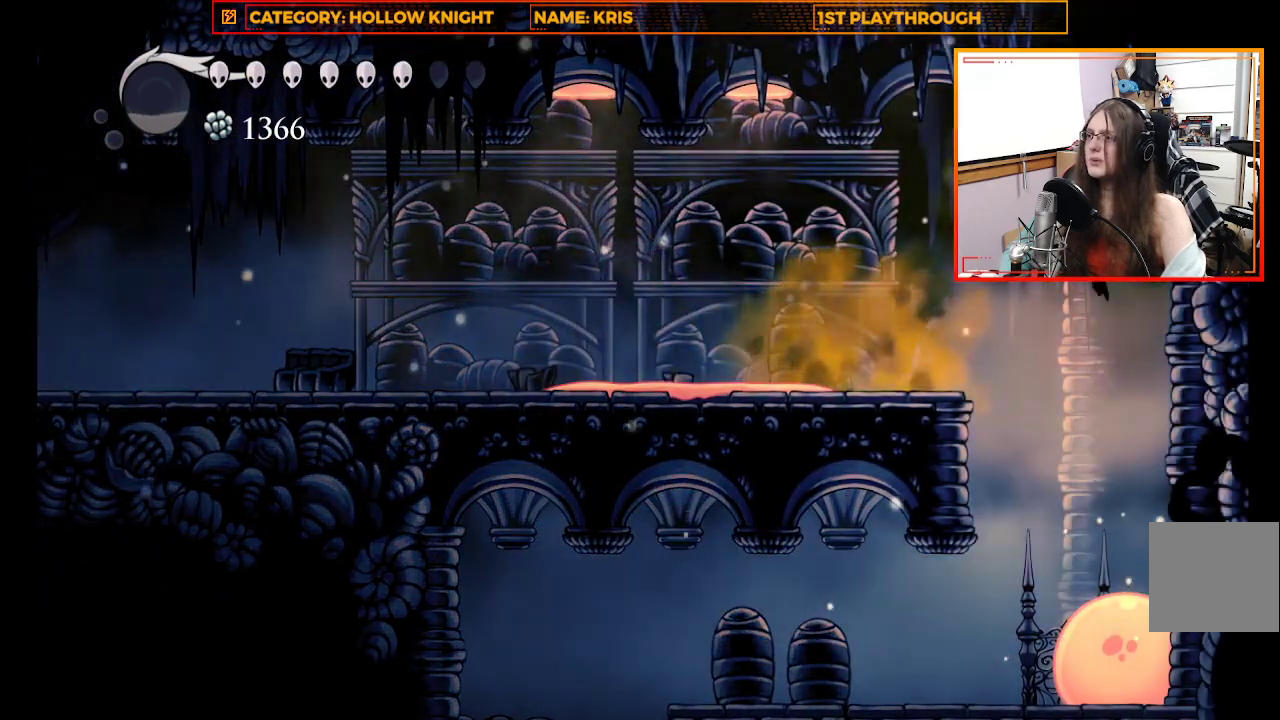
{"buttons": ["X"], "left_stick": "down-left", "right_stick": "center", "events": [[133, "left_stick", "down"], [200, "X", "down"], [433, "left_stick", "down-left"]]}
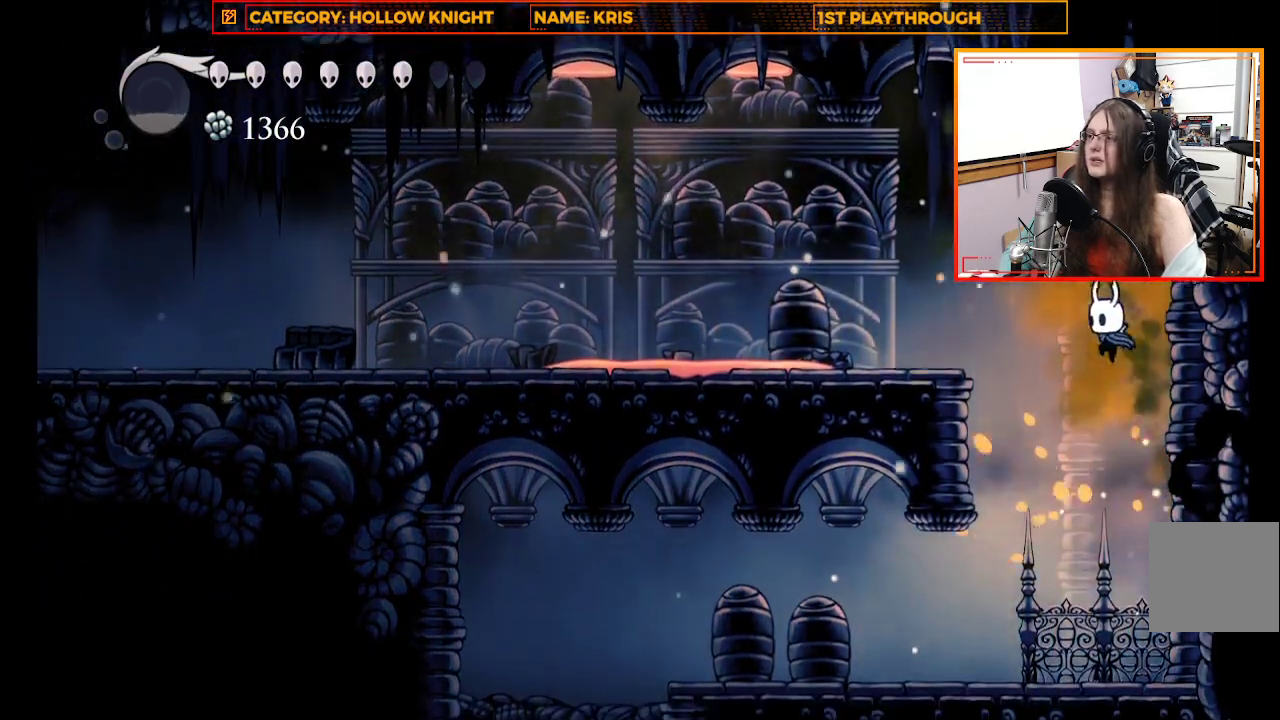
{"buttons": [], "left_stick": "left", "right_stick": "center", "events": [[67, "X", "up"], [67, "left_stick", "left"]]}
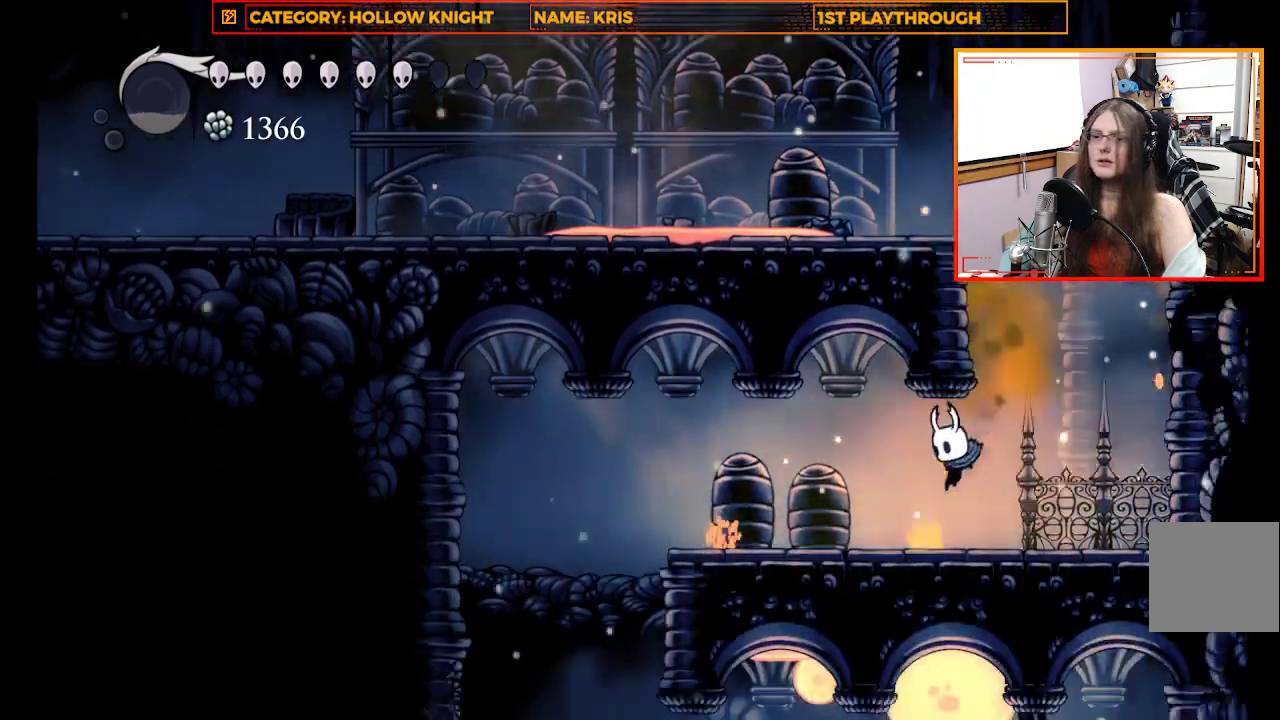
{"buttons": [], "left_stick": "center", "right_stick": "center", "events": [[367, "left_stick", "center"]]}